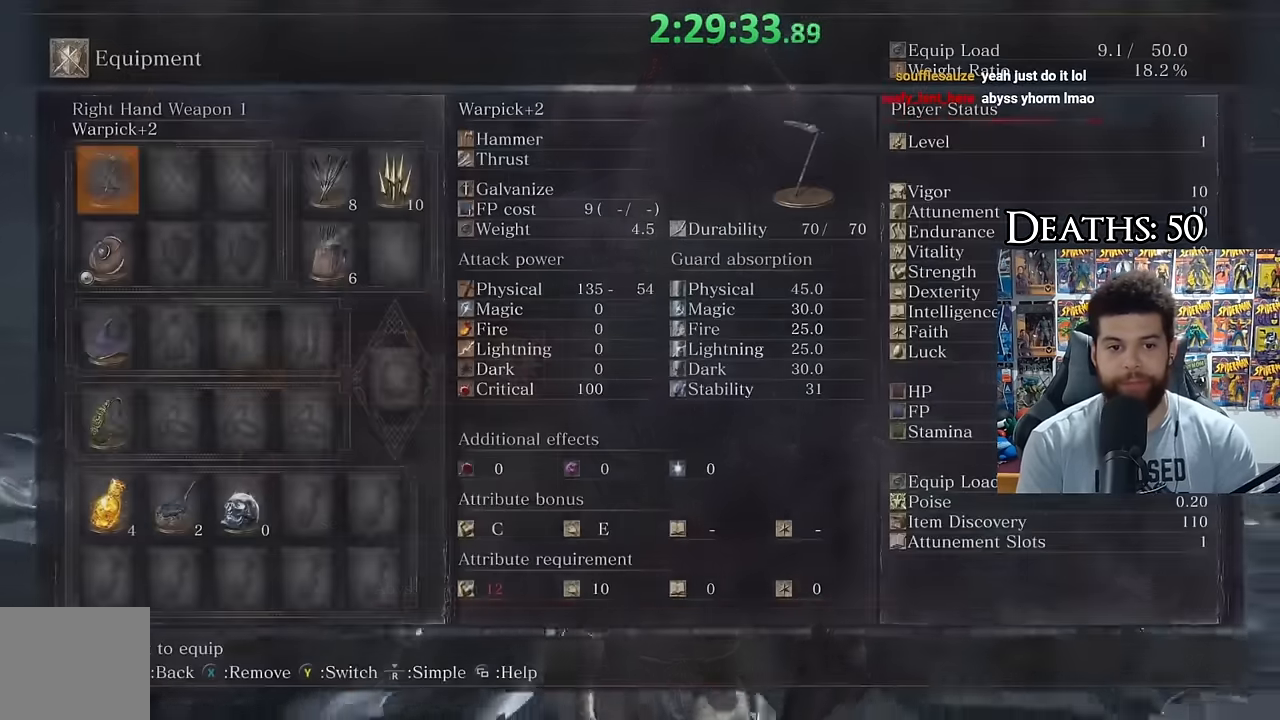
Gameplay with a controller (Xbox layout); each line is a JSON object with the inputs held at the frame after it. "button_events" lists button changes between this image and that frame as [ms after this image, input, new state], when the widget could be followed in between (sticks are given only as held states).
{"buttons": [], "left_stick": "down", "right_stick": "center", "button_events": [[283, "A", "down"], [383, "A", "up"]]}
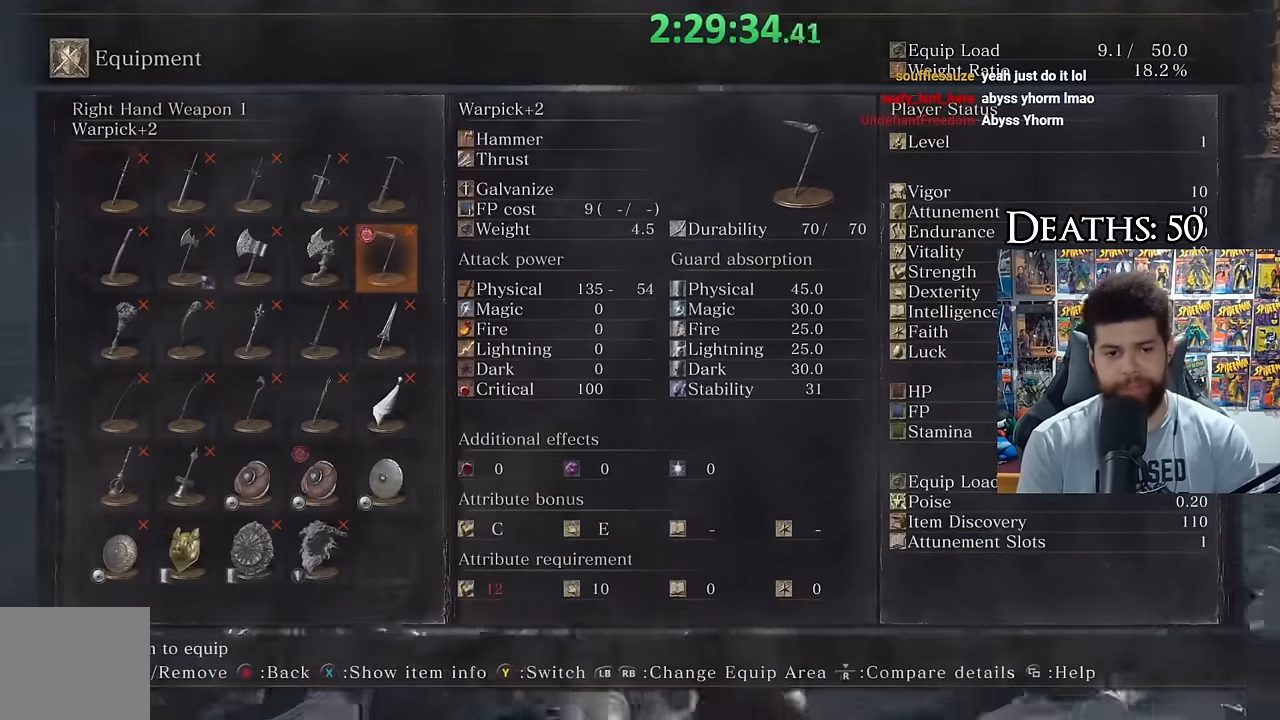
{"buttons": [], "left_stick": "down", "right_stick": "center", "button_events": [[383, "DPAD_DOWN", "down"], [500, "DPAD_DOWN", "up"]]}
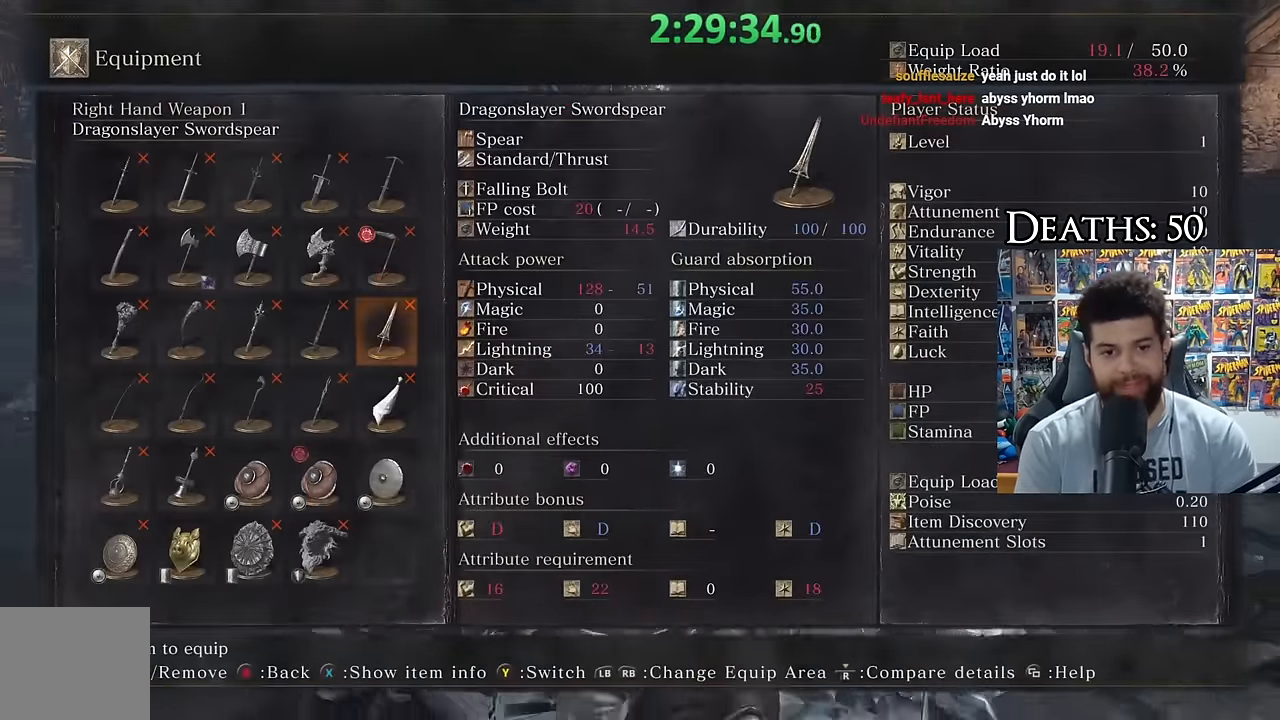
{"buttons": [], "left_stick": "down", "right_stick": "center", "button_events": [[233, "DPAD_LEFT", "down"], [350, "DPAD_LEFT", "up"]]}
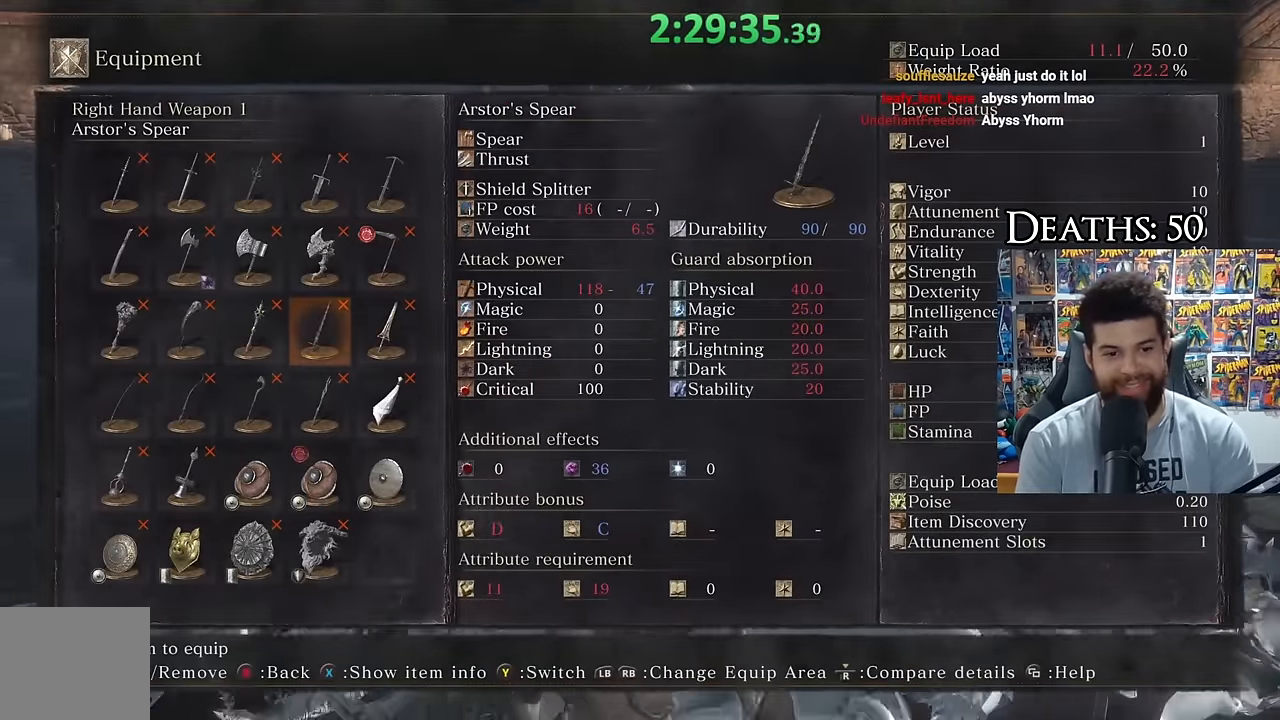
{"buttons": [], "left_stick": "down", "right_stick": "center", "button_events": [[166, "START", "down"], [233, "START", "up"]]}
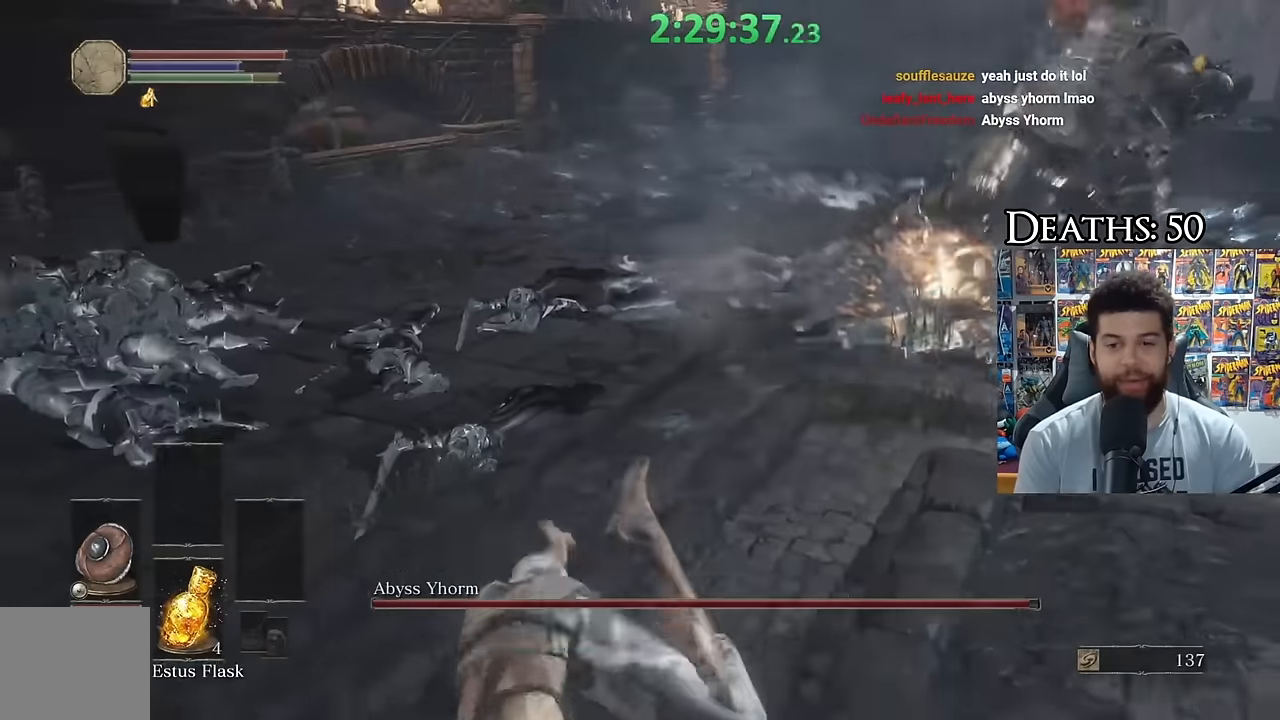
{"buttons": [], "left_stick": "center", "right_stick": "center", "button_events": [[116, "START", "down"], [266, "START", "up"]]}
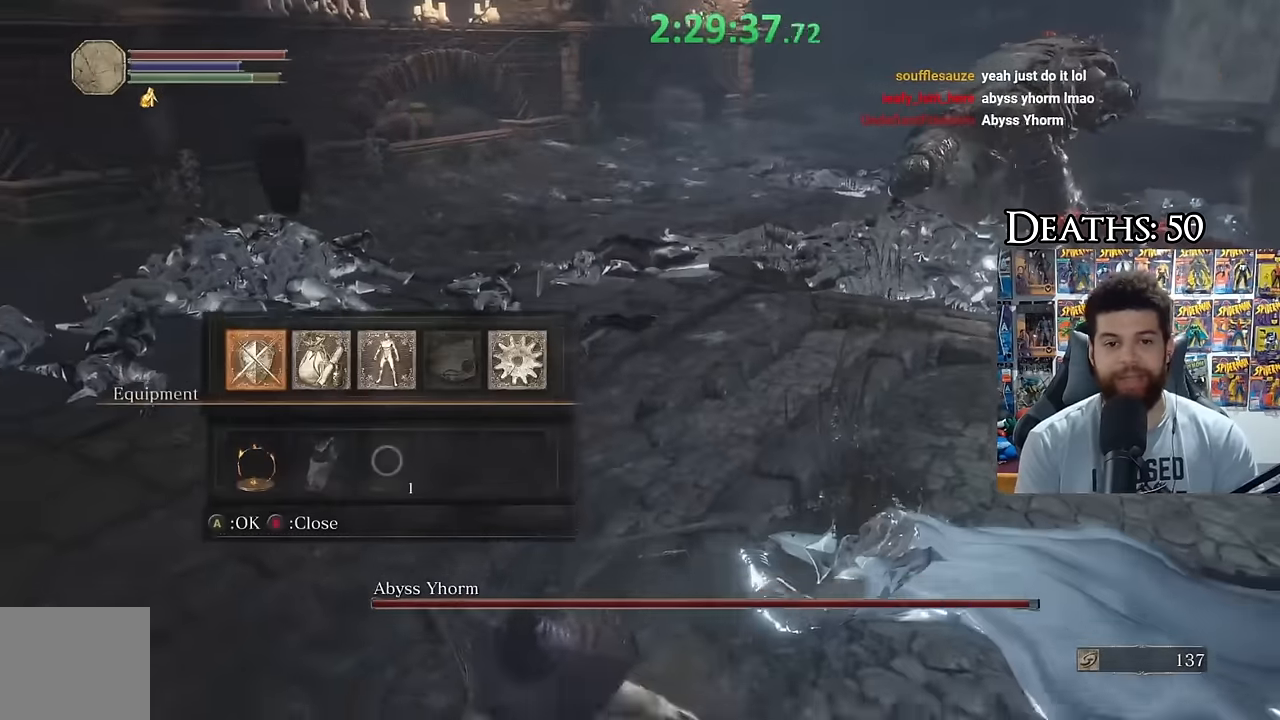
{"buttons": [], "left_stick": "center", "right_stick": "center", "button_events": []}
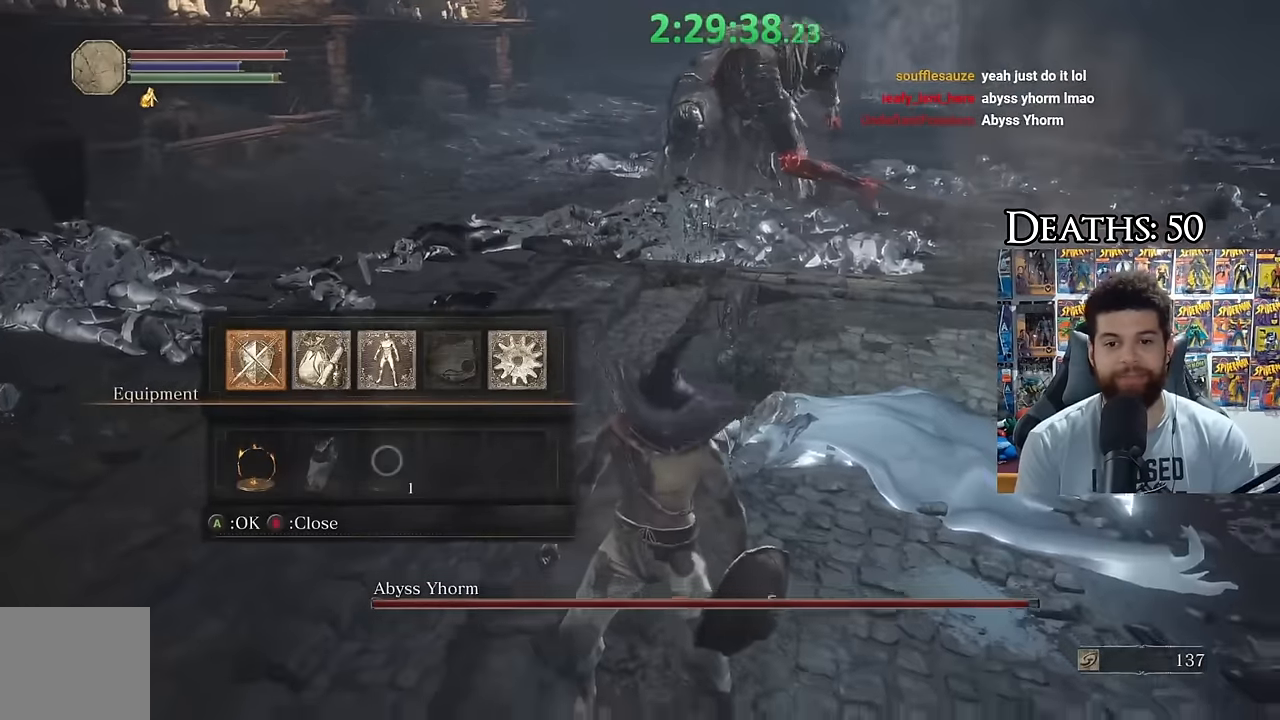
{"buttons": [], "left_stick": "down-right", "right_stick": "center", "button_events": [[33, "A", "down"], [150, "A", "up"]]}
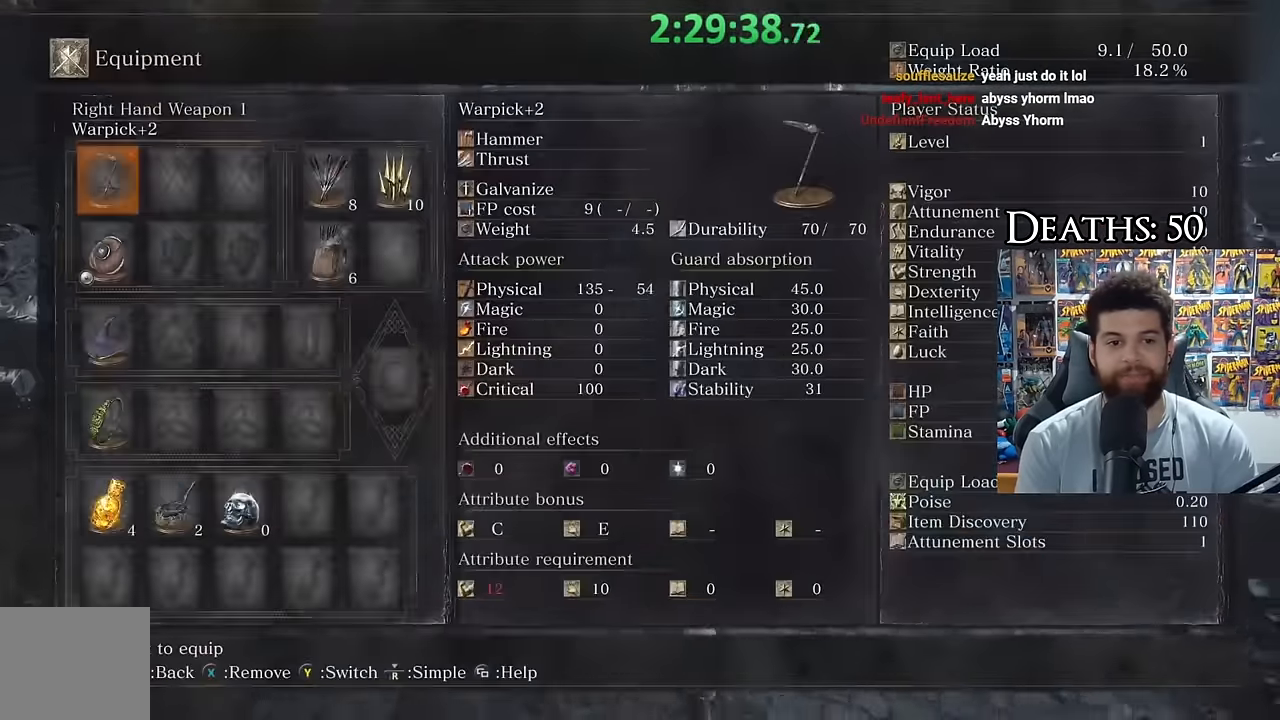
{"buttons": [], "left_stick": "down", "right_stick": "center", "button_events": [[66, "A", "down"], [183, "A", "up"]]}
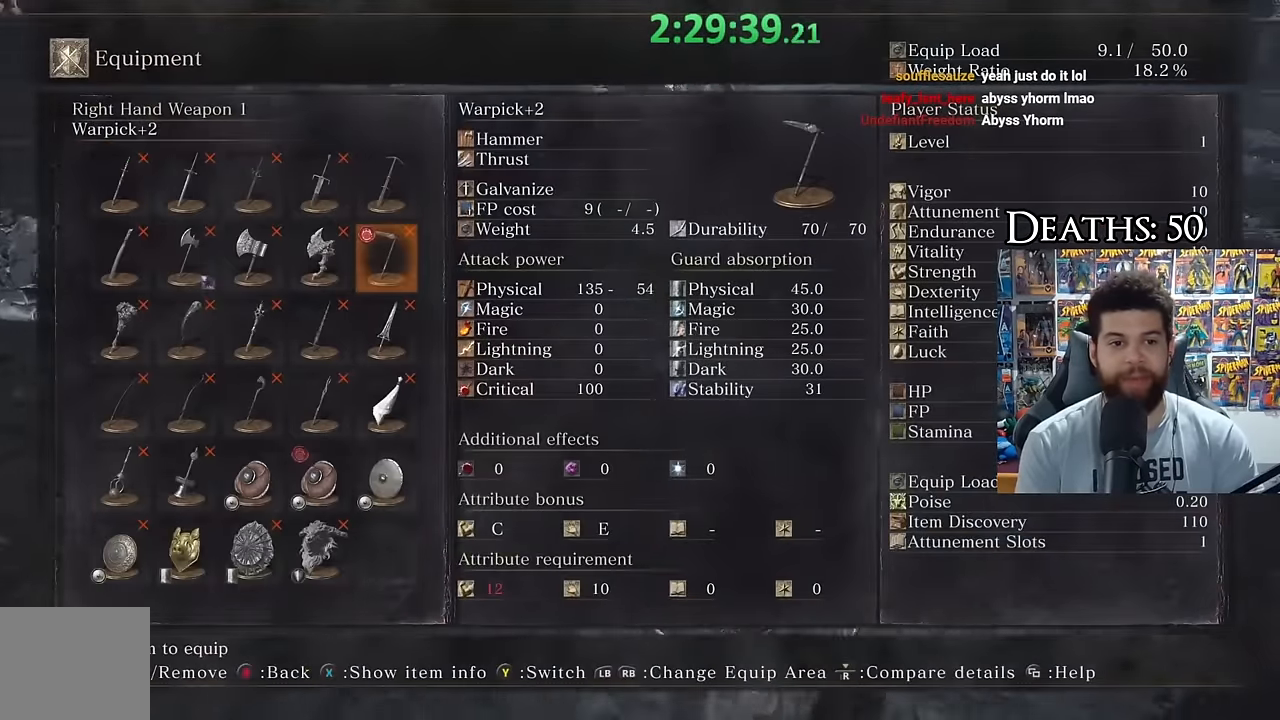
{"buttons": ["DPAD_LEFT"], "left_stick": "center", "right_stick": "center", "button_events": [[250, "DPAD_LEFT", "down"], [366, "DPAD_LEFT", "up"], [483, "DPAD_LEFT", "down"]]}
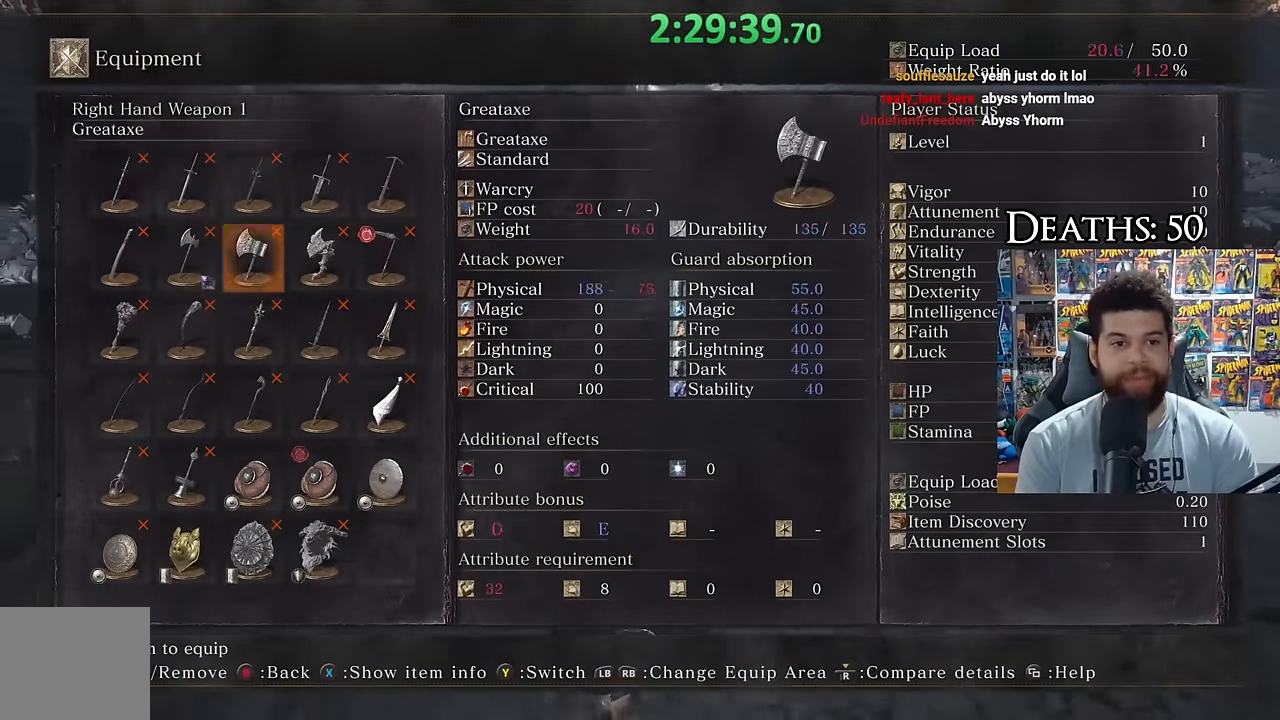
{"buttons": [], "left_stick": "down-right", "right_stick": "center", "button_events": [[50, "DPAD_LEFT", "up"], [166, "DPAD_LEFT", "down"], [250, "DPAD_LEFT", "up"]]}
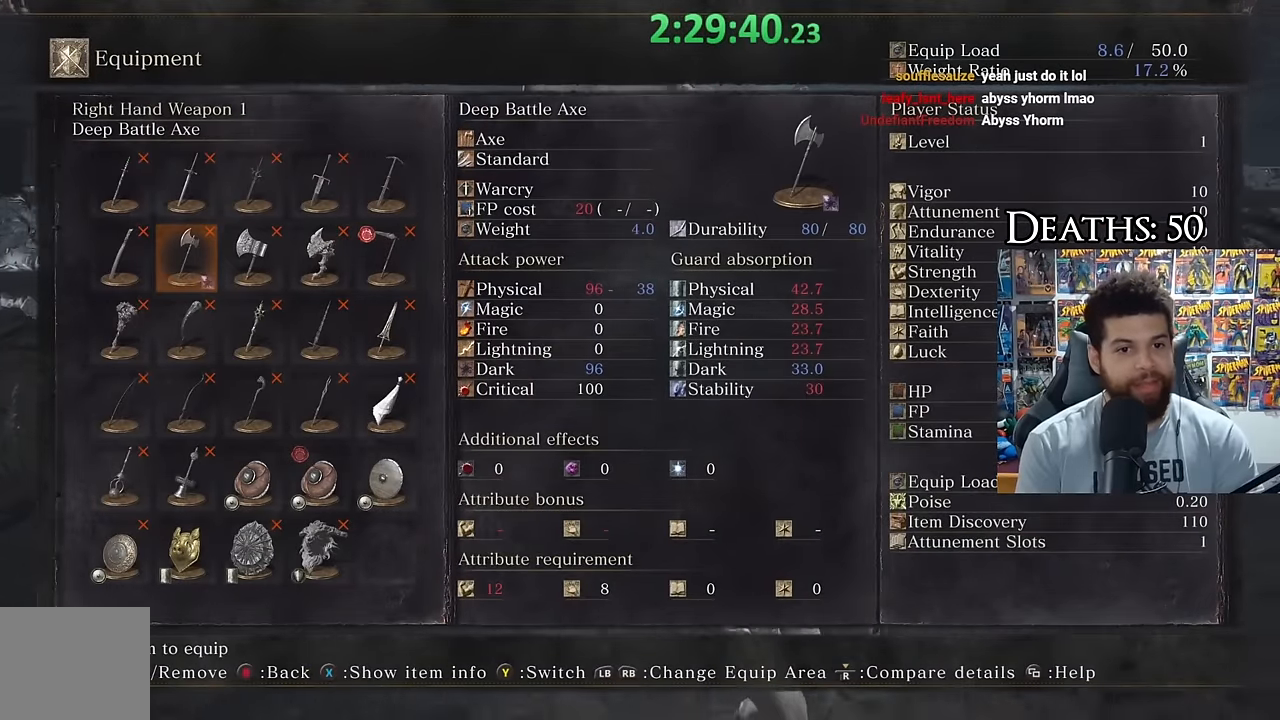
{"buttons": [], "left_stick": "down-right", "right_stick": "center", "button_events": [[266, "START", "down"], [400, "START", "up"]]}
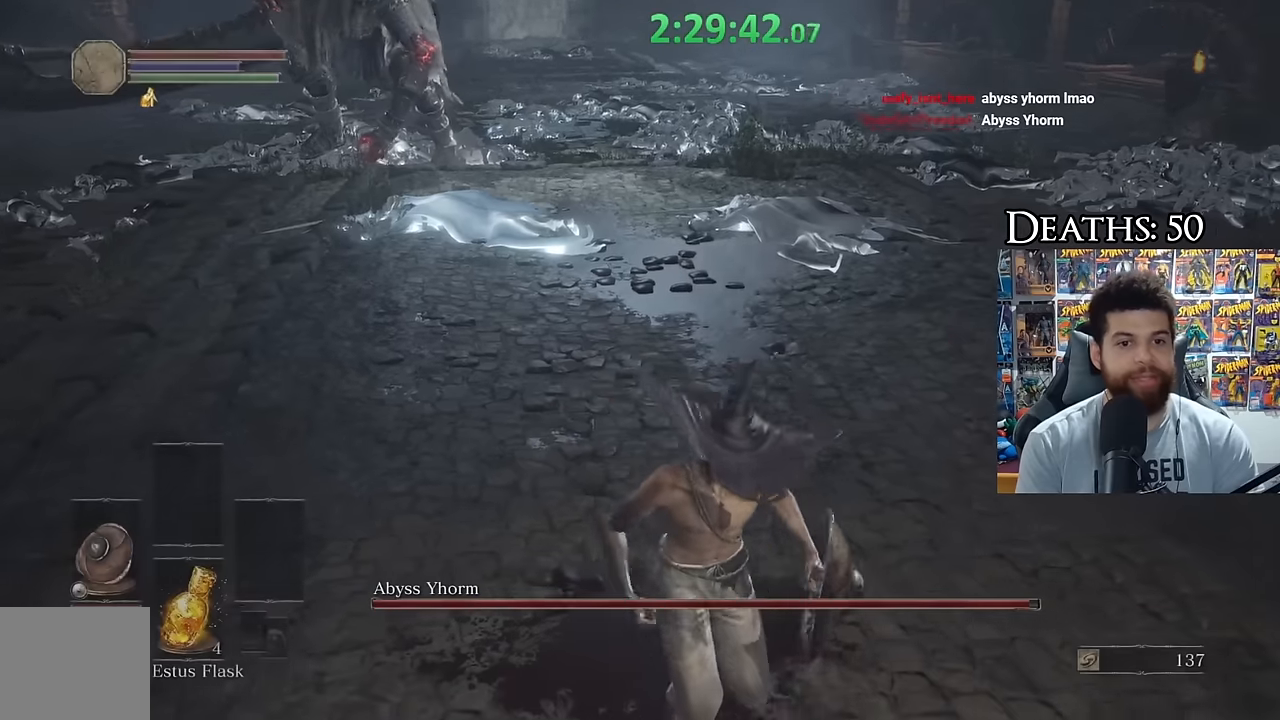
{"buttons": [], "left_stick": "center", "right_stick": "center", "button_events": []}
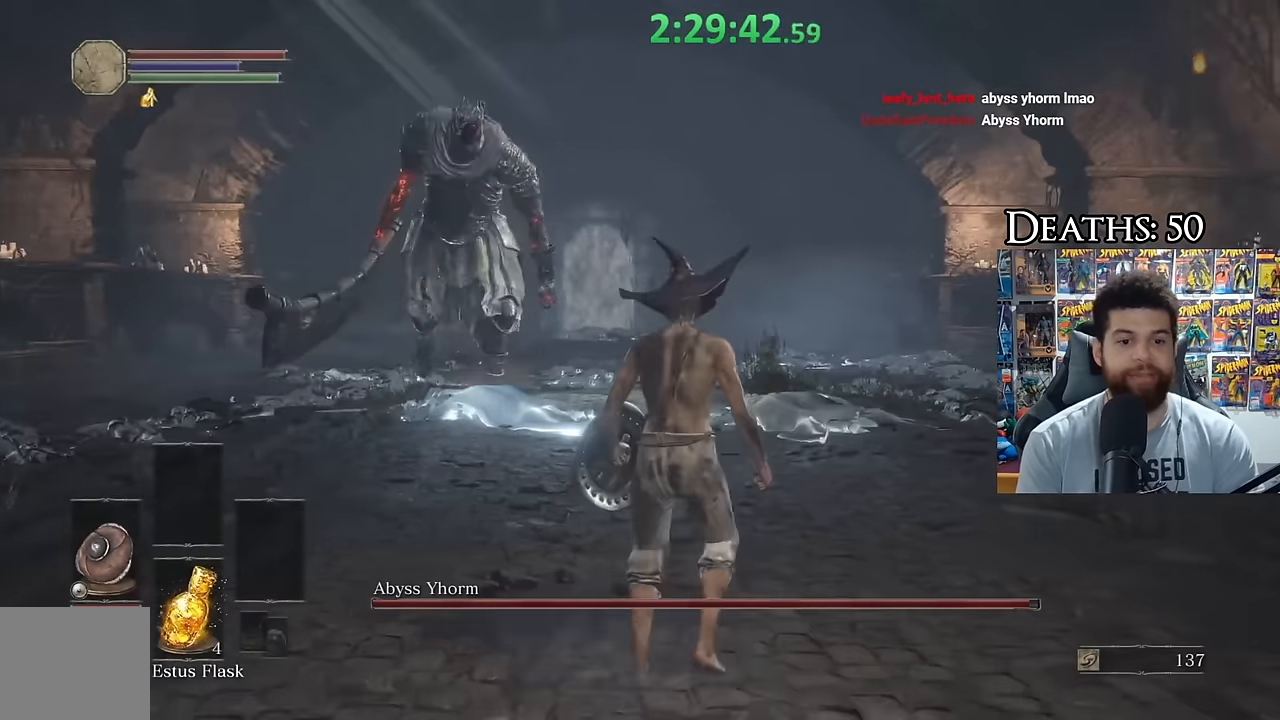
{"buttons": [], "left_stick": "center", "right_stick": "down-left", "button_events": [[83, "DPAD_RIGHT", "down"], [183, "DPAD_RIGHT", "up"]]}
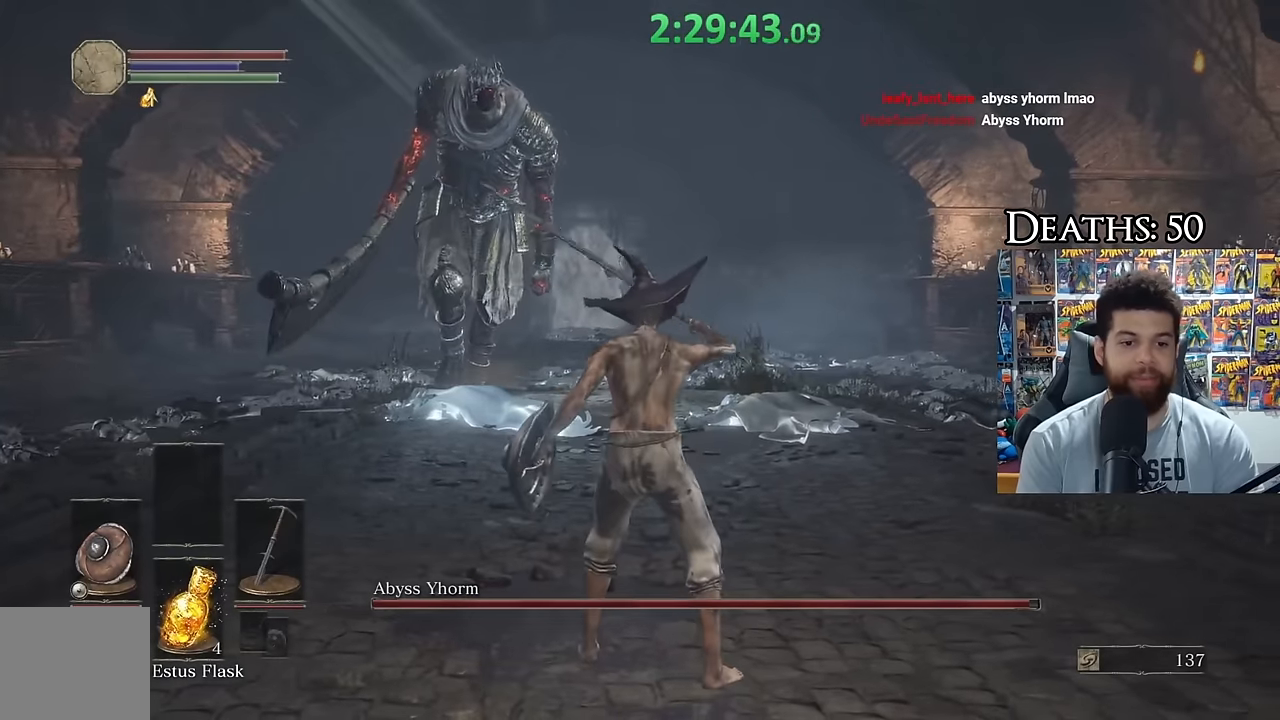
{"buttons": ["Y"], "left_stick": "center", "right_stick": "center", "button_events": [[283, "Y", "down"]]}
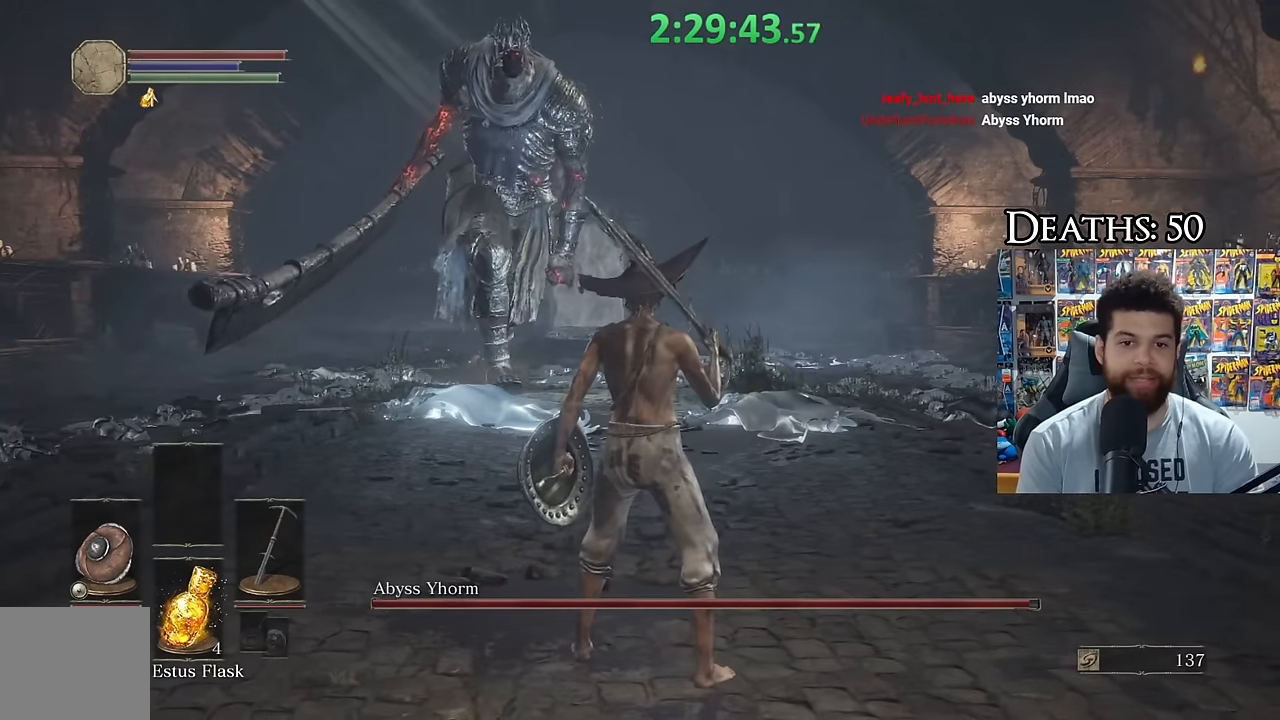
{"buttons": [], "left_stick": "center", "right_stick": "center", "button_events": [[17, "R1", "down"], [150, "R1", "up"], [250, "Y", "up"]]}
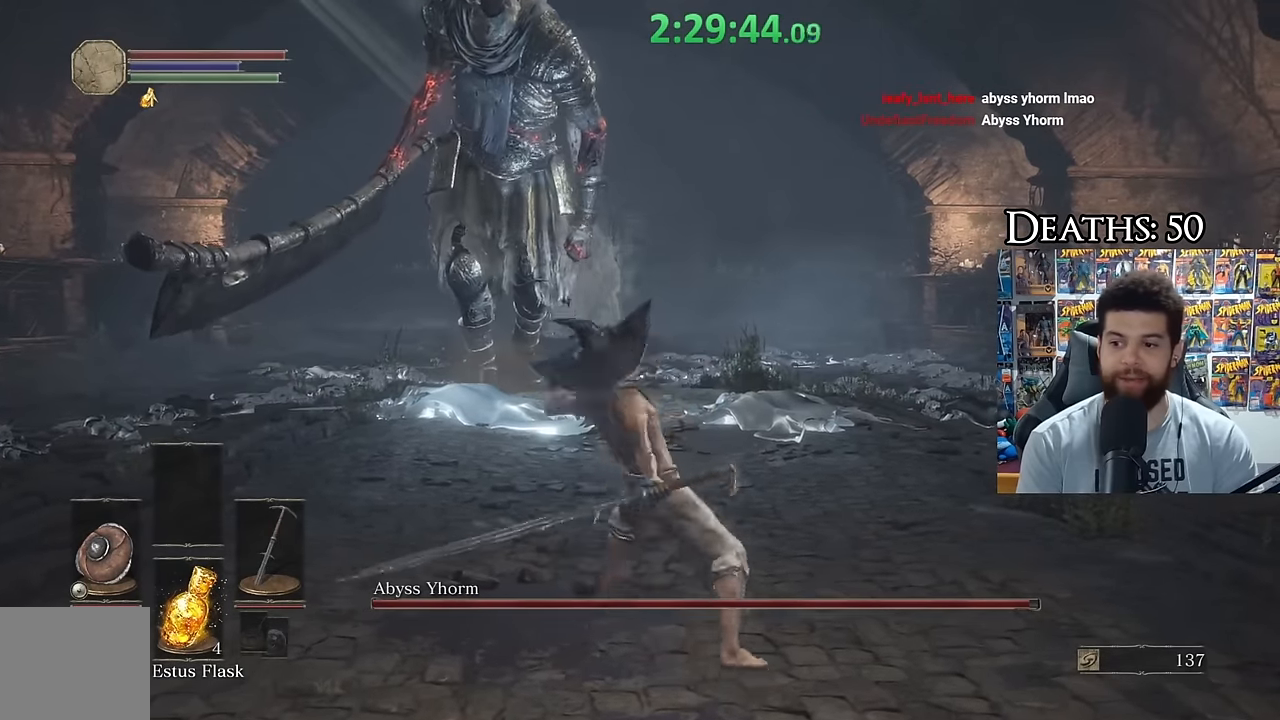
{"buttons": [], "left_stick": "down-left", "right_stick": "center", "button_events": []}
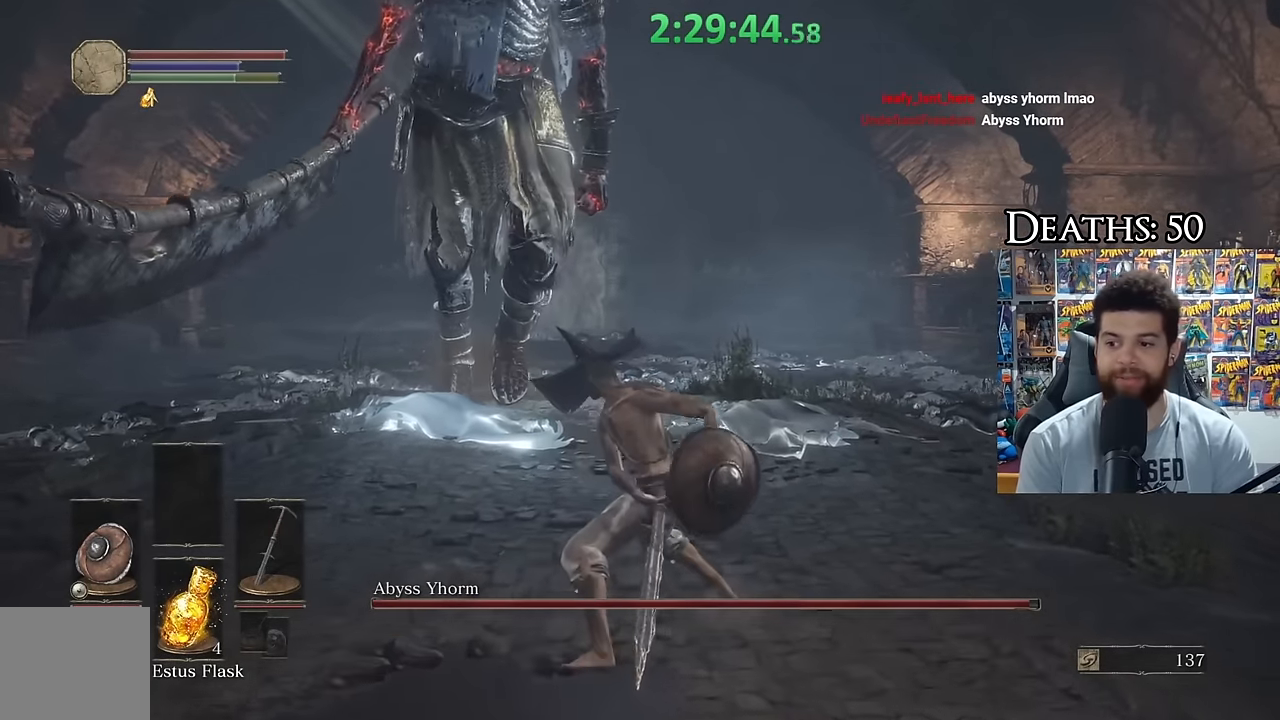
{"buttons": [], "left_stick": "up-right", "right_stick": "center", "button_events": []}
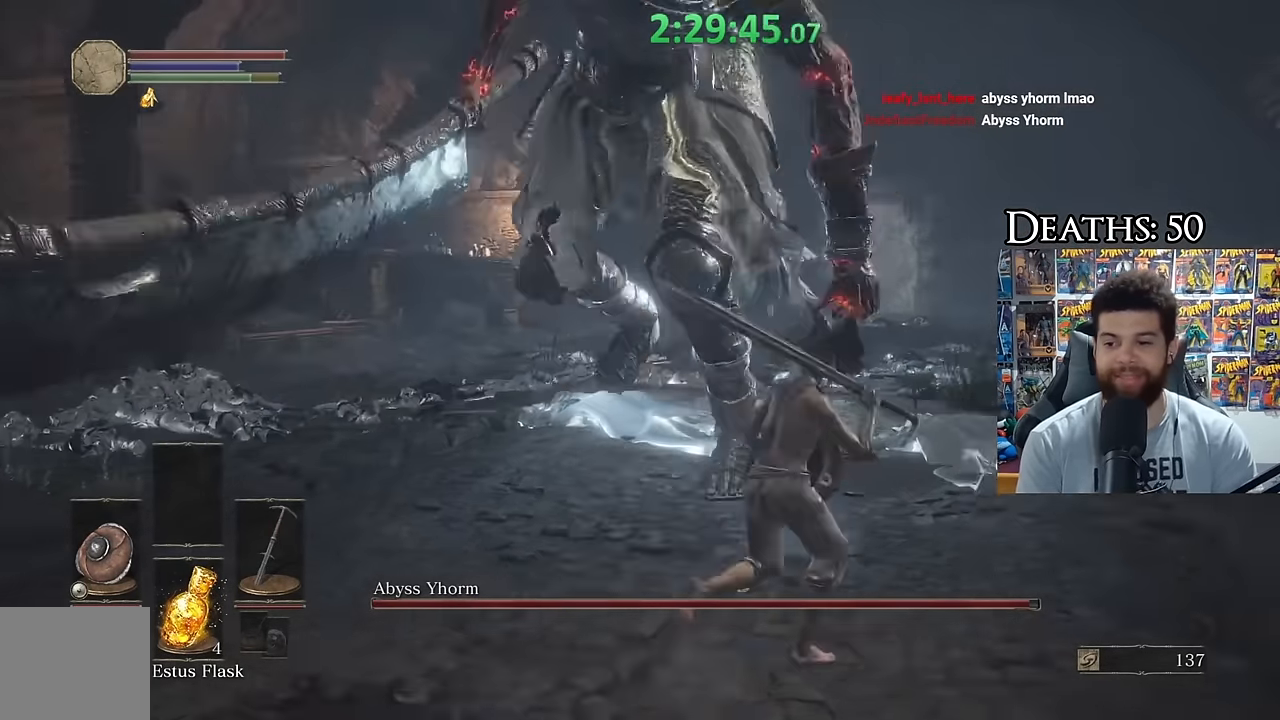
{"buttons": [], "left_stick": "center", "right_stick": "center", "button_events": []}
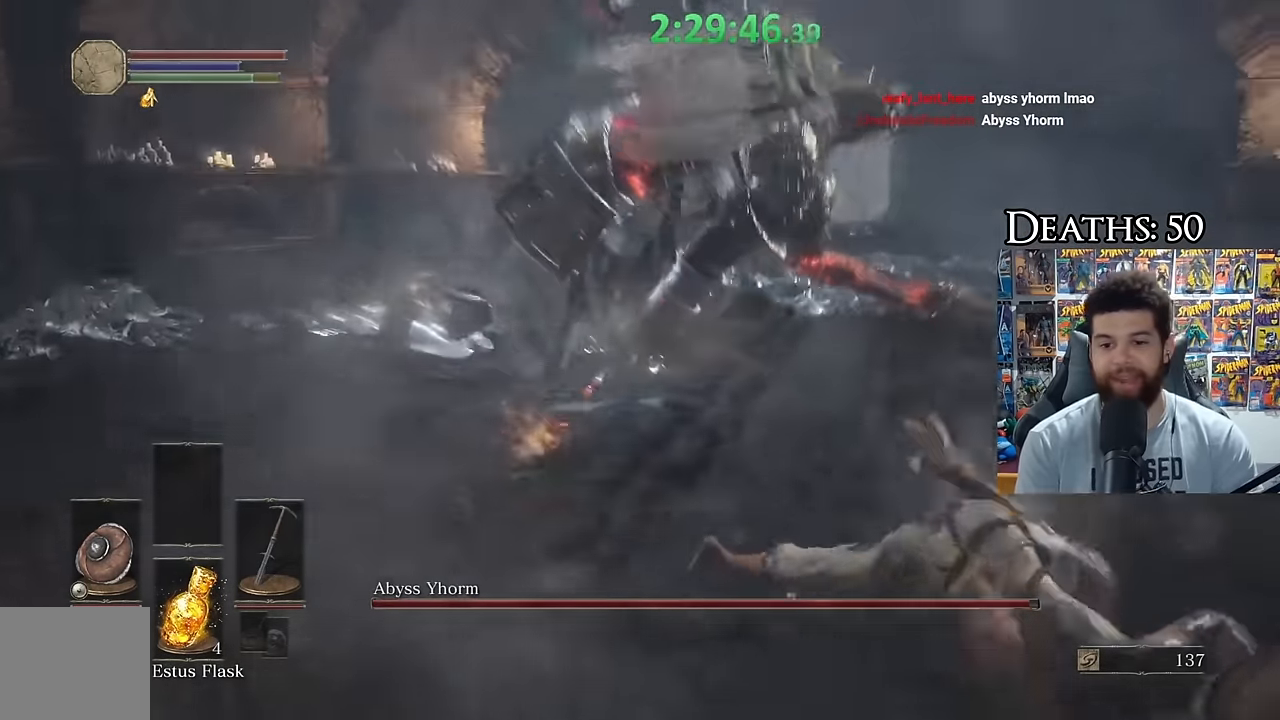
{"buttons": [], "left_stick": "down", "right_stick": "center", "button_events": []}
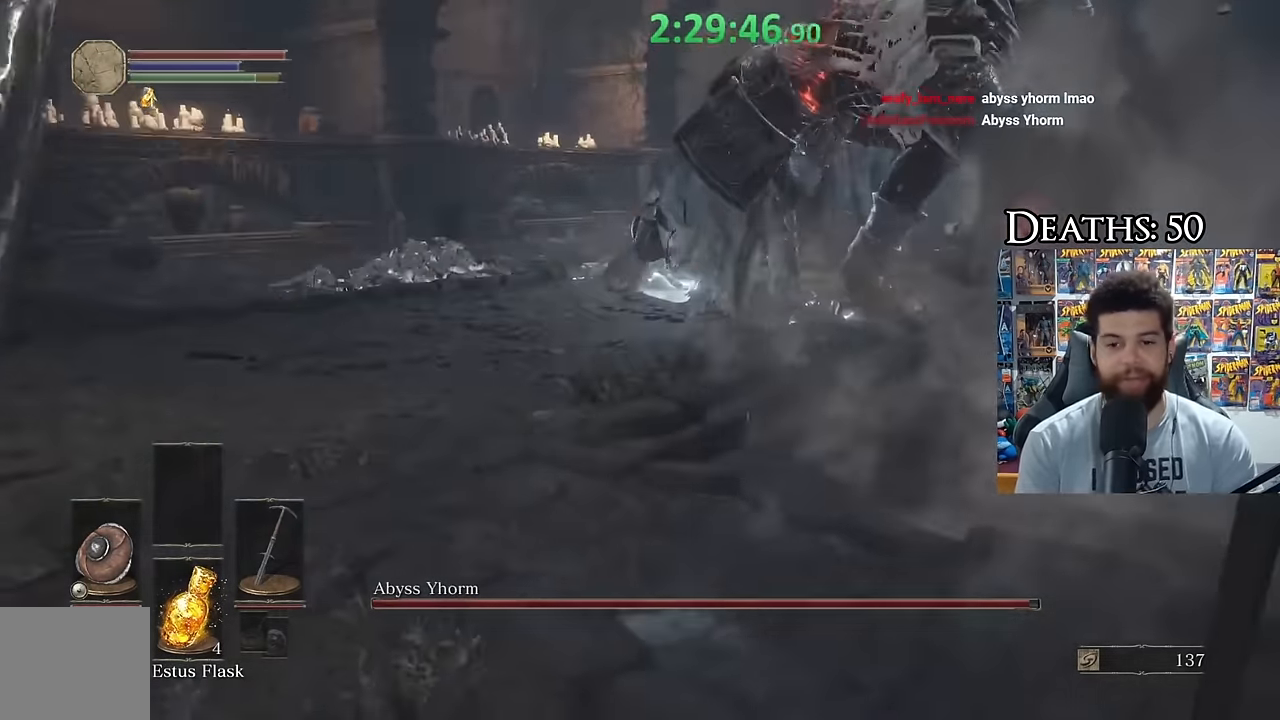
{"buttons": [], "left_stick": "up", "right_stick": "center", "button_events": [[83, "Y", "down"], [200, "Y", "up"]]}
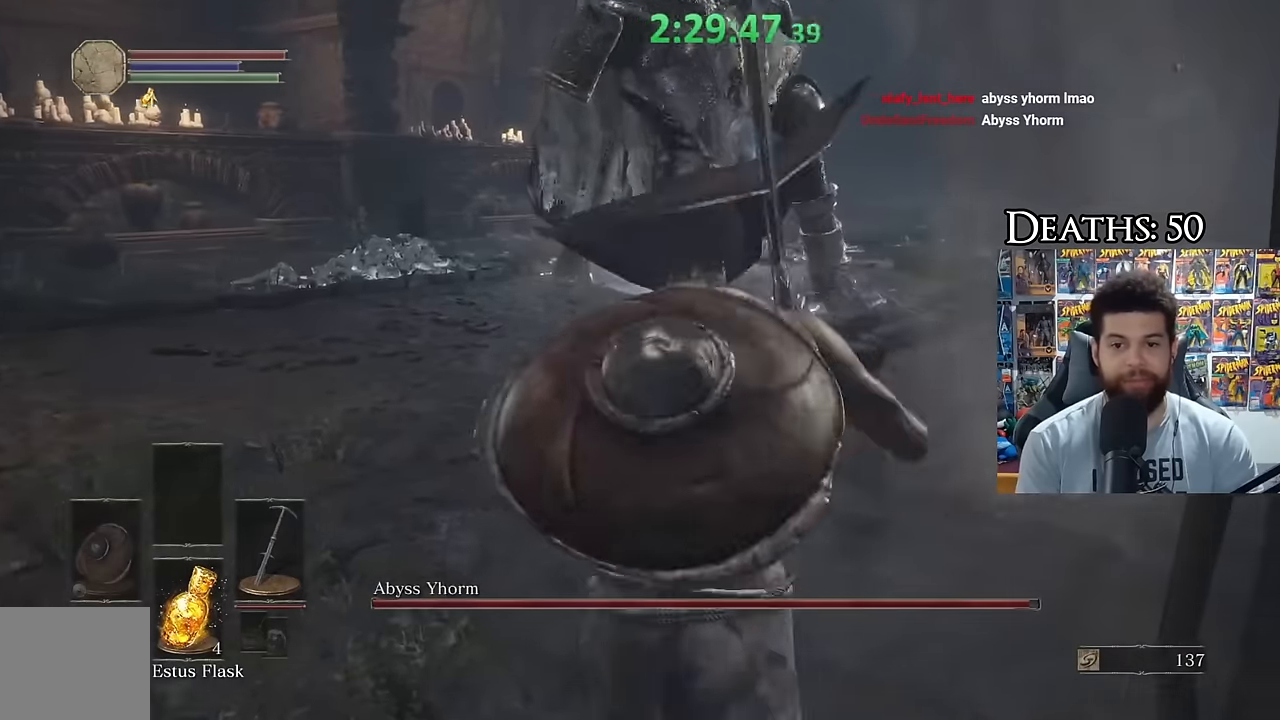
{"buttons": [], "left_stick": "right", "right_stick": "down-left", "button_events": [[217, "B", "down"], [333, "B", "up"]]}
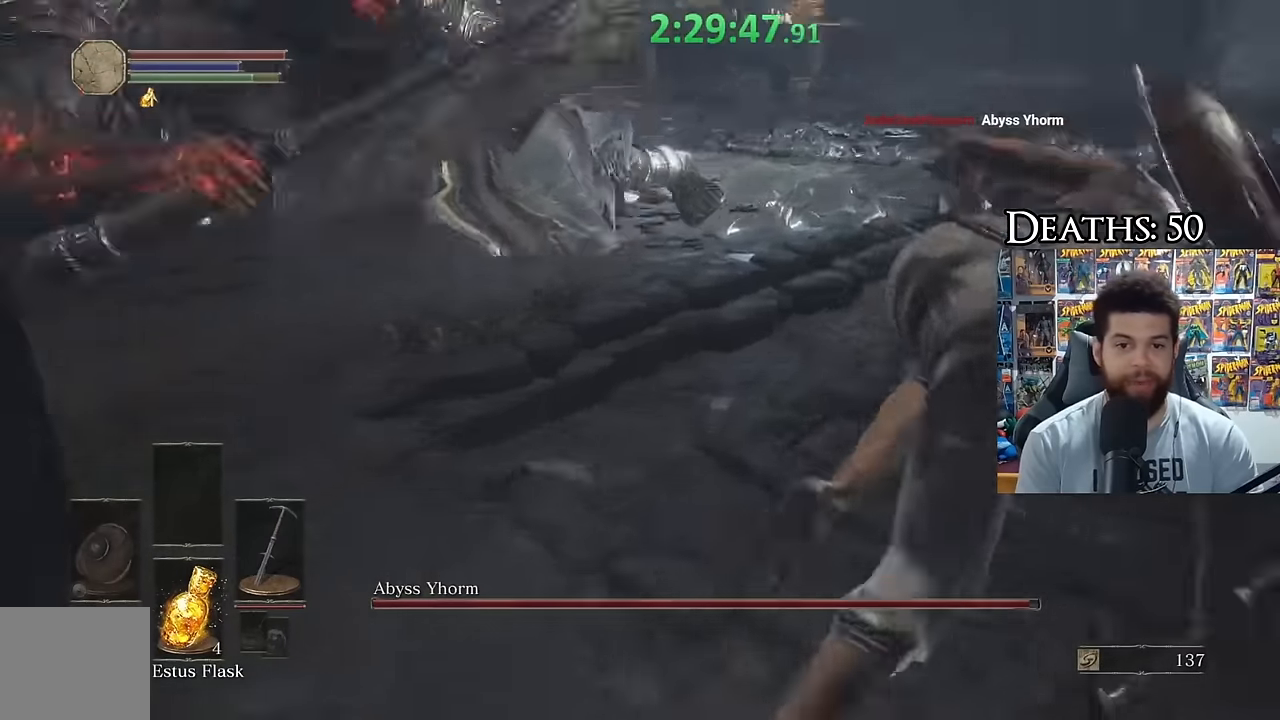
{"buttons": ["B"], "left_stick": "up-right", "right_stick": "center", "button_events": [[400, "B", "down"]]}
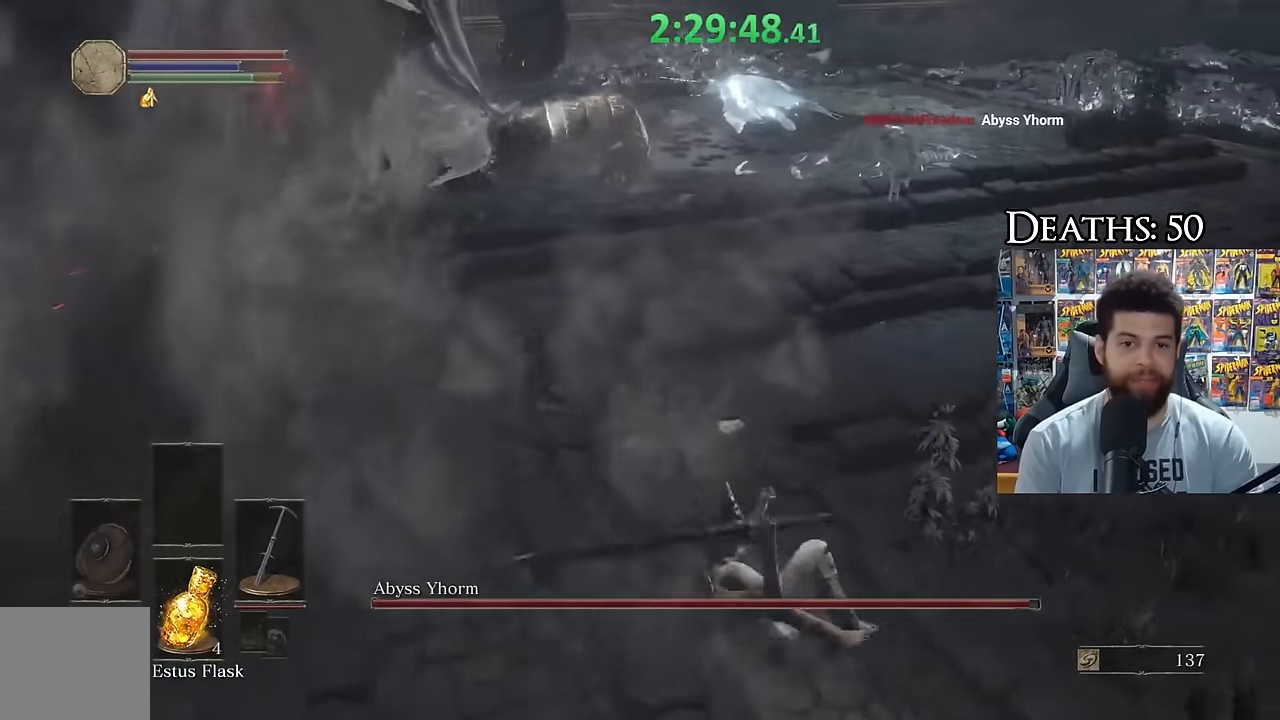
{"buttons": ["B"], "left_stick": "right", "right_stick": "up-left", "button_events": []}
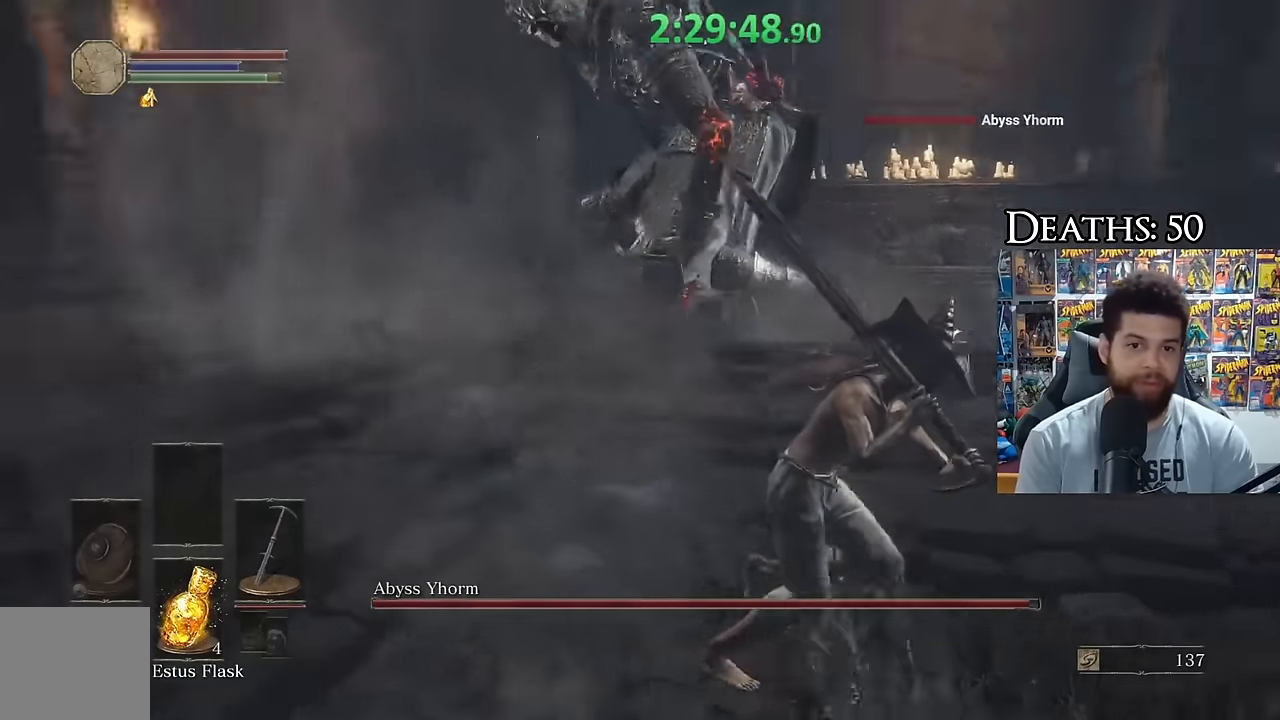
{"buttons": ["B"], "left_stick": "down-right", "right_stick": "center", "button_events": []}
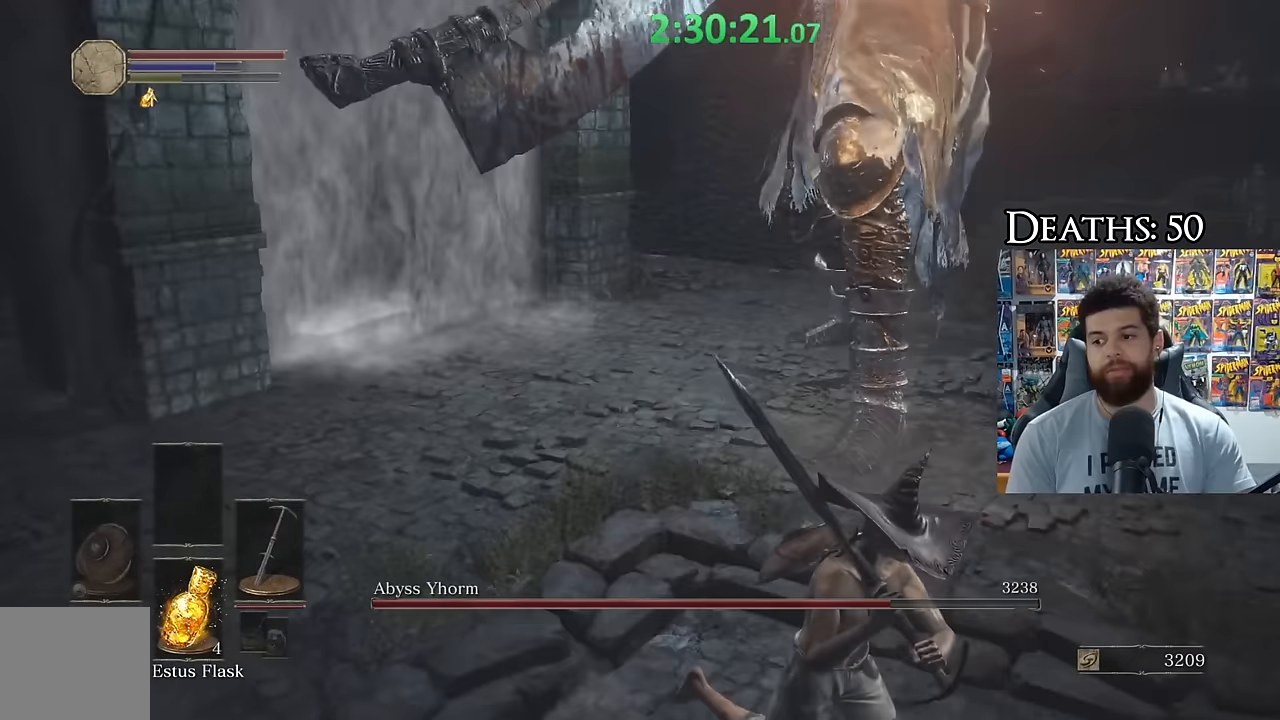
{"buttons": ["L2"], "left_stick": "down-right", "right_stick": "center", "button_events": [[67, "B", "up"], [350, "L2", "down"]]}